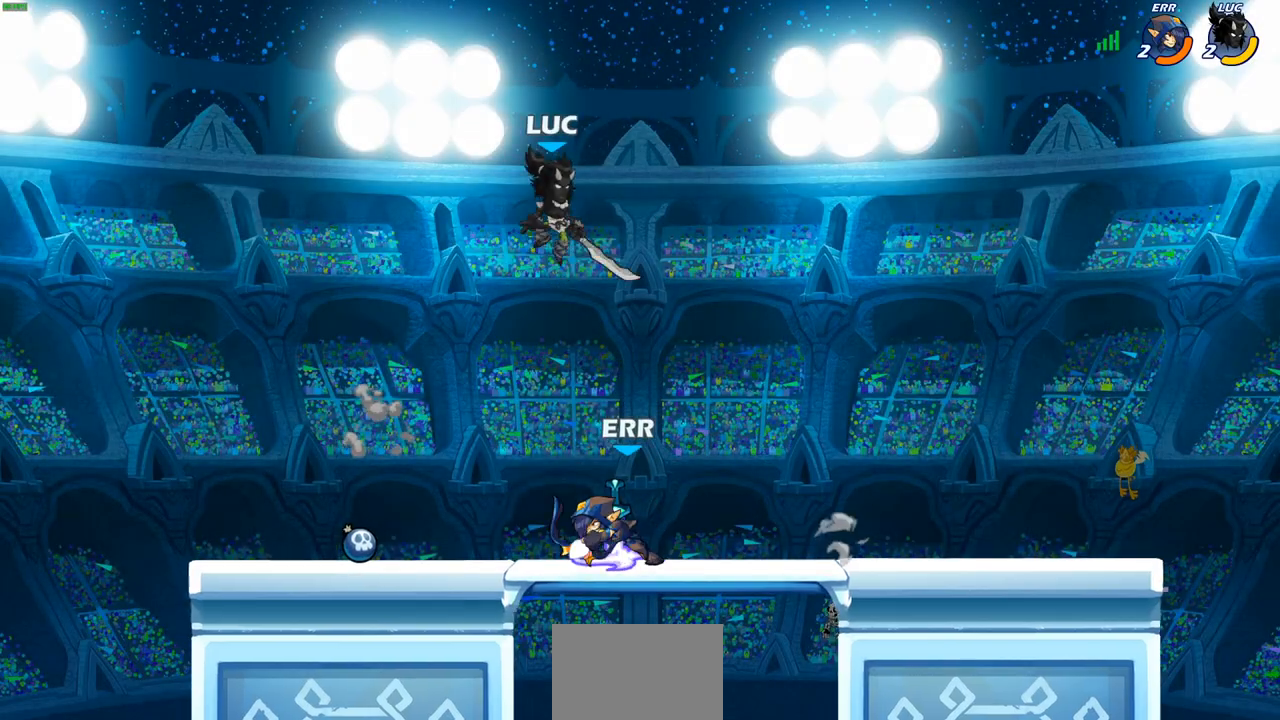
Gameplay with a controller (PlayStation layout); each line is a JSON object with the inputs held at the frame after it. "events" lists button and stick changes between this image and that frame as [ms after this image, input, new state], when the widget could be followed in between.
{"buttons": [], "left_stick": "right", "right_stick": "center", "events": [[67, "SQUARE", "down"], [150, "SQUARE", "up"], [400, "left_stick", "right"]]}
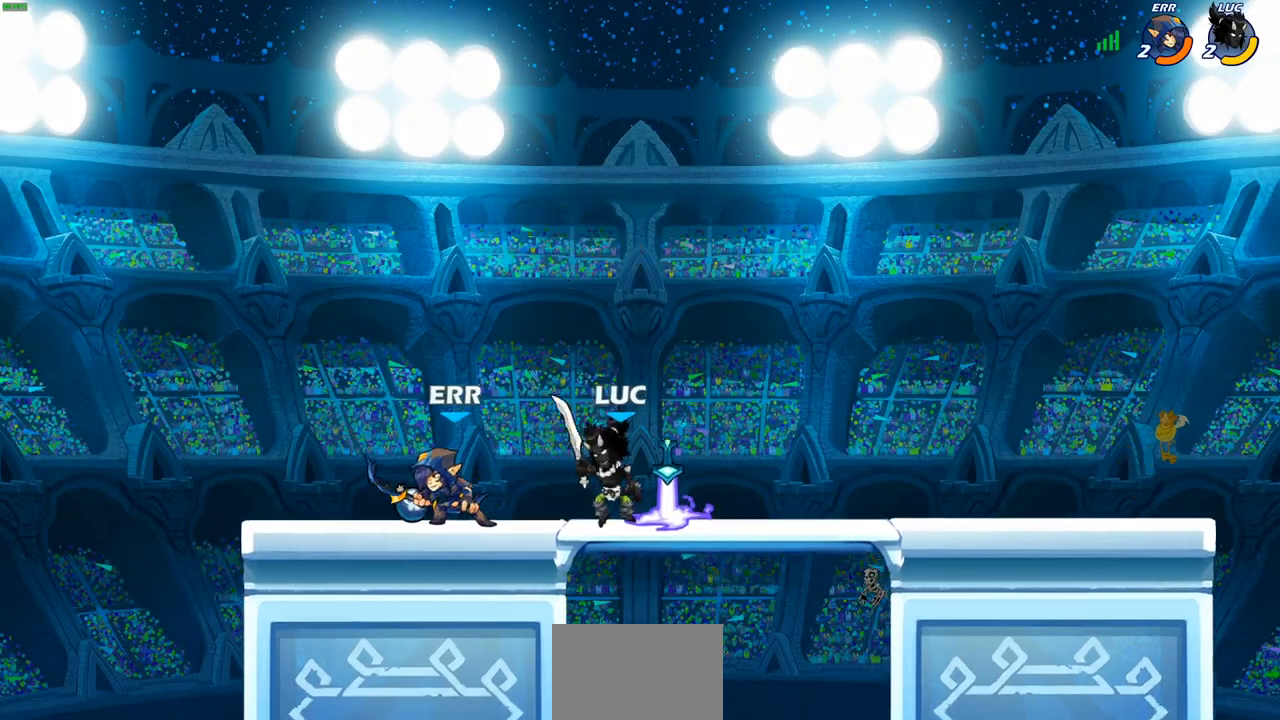
{"buttons": [], "left_stick": "down-left", "right_stick": "center", "events": [[117, "left_stick", "up-right"], [167, "CROSS", "down"], [267, "CROSS", "up"], [333, "left_stick", "up-left"], [383, "left_stick", "down-left"]]}
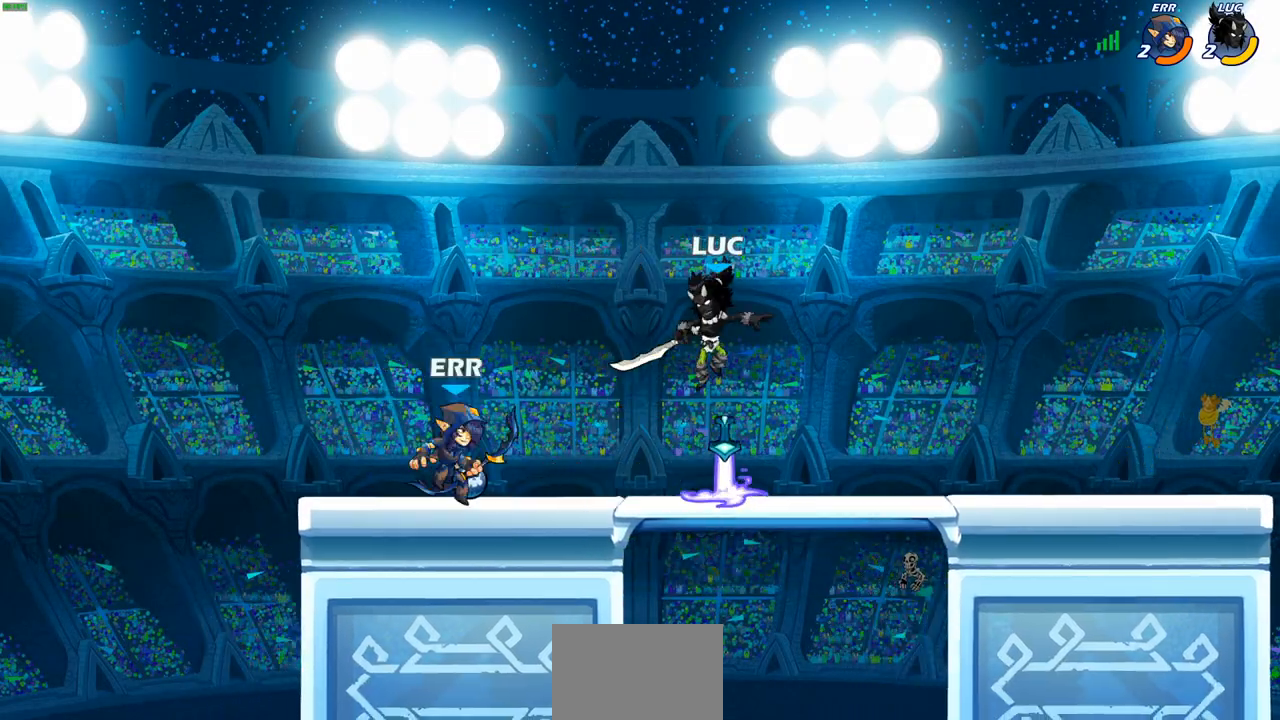
{"buttons": [], "left_stick": "center", "right_stick": "center", "events": [[50, "left_stick", "left"], [100, "R2", "down"], [117, "CIRCLE", "down"], [200, "CIRCLE", "up"], [200, "R2", "up"], [217, "left_stick", "center"]]}
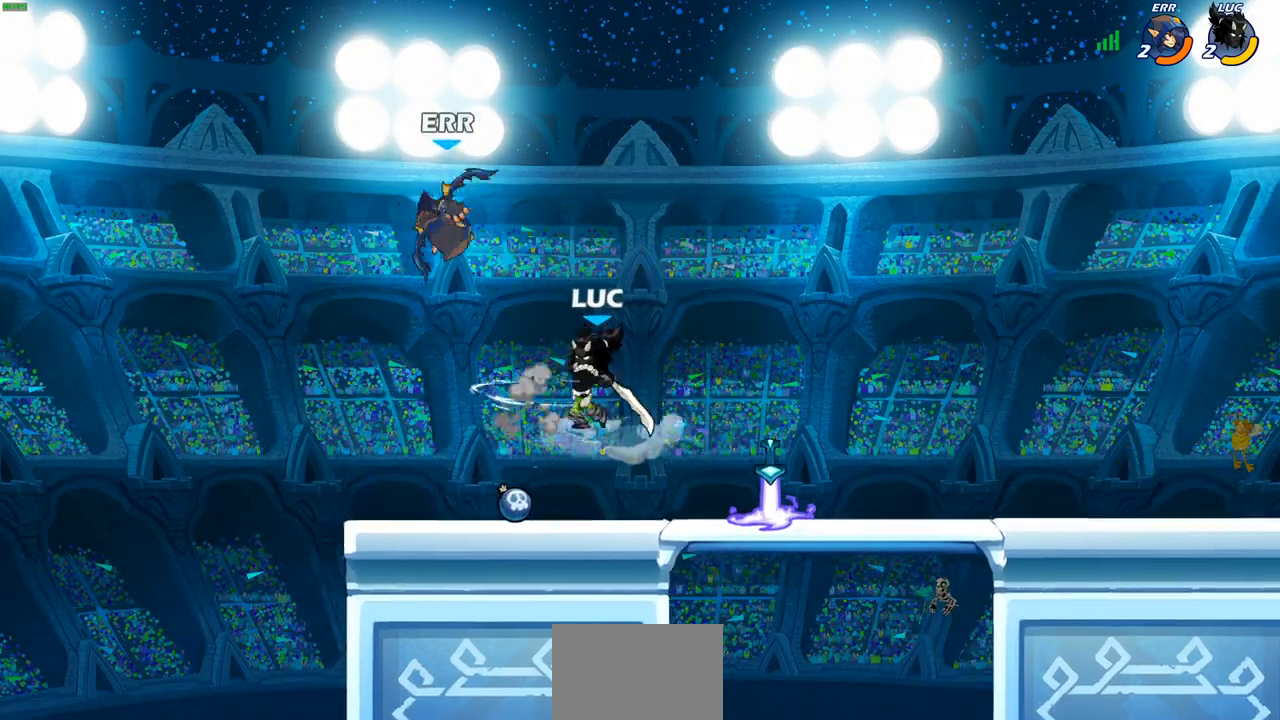
{"buttons": ["SQUARE"], "left_stick": "center", "right_stick": "center", "events": [[483, "SQUARE", "down"]]}
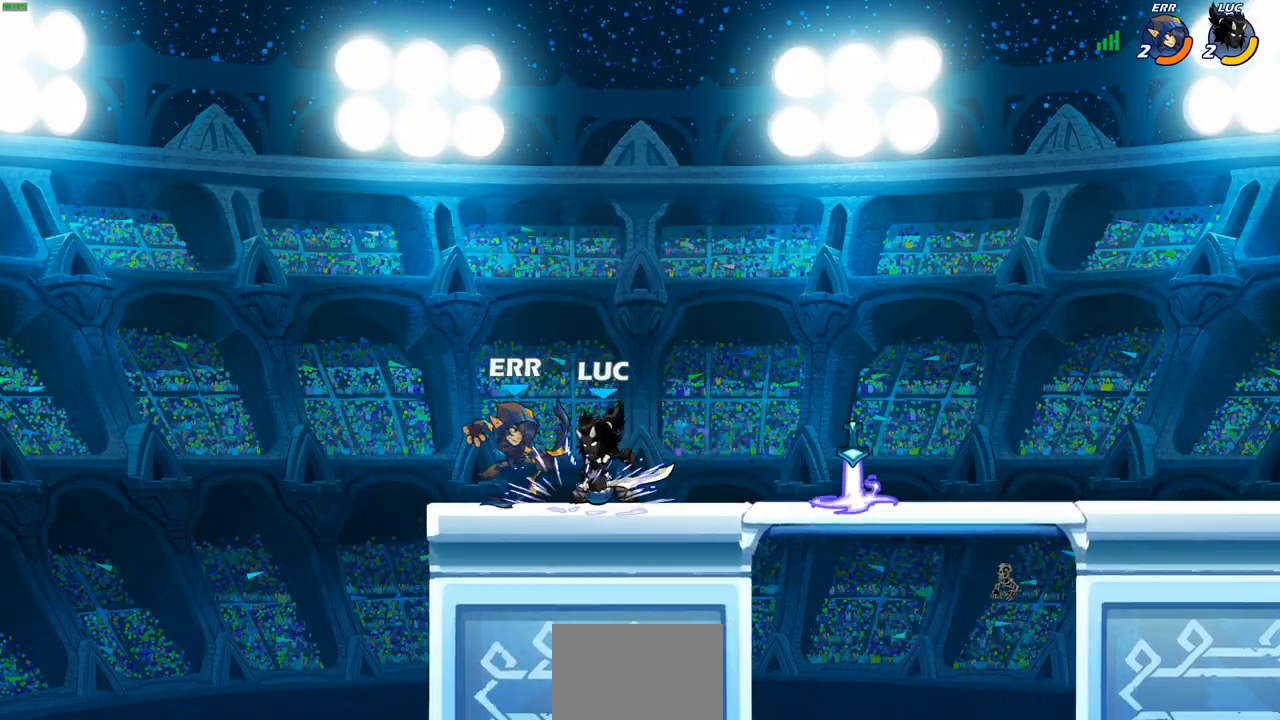
{"buttons": ["SQUARE"], "left_stick": "center", "right_stick": "center", "events": [[50, "SQUARE", "up"], [150, "SQUARE", "down"], [233, "SQUARE", "up"], [317, "SQUARE", "down"], [400, "SQUARE", "up"], [483, "SQUARE", "down"]]}
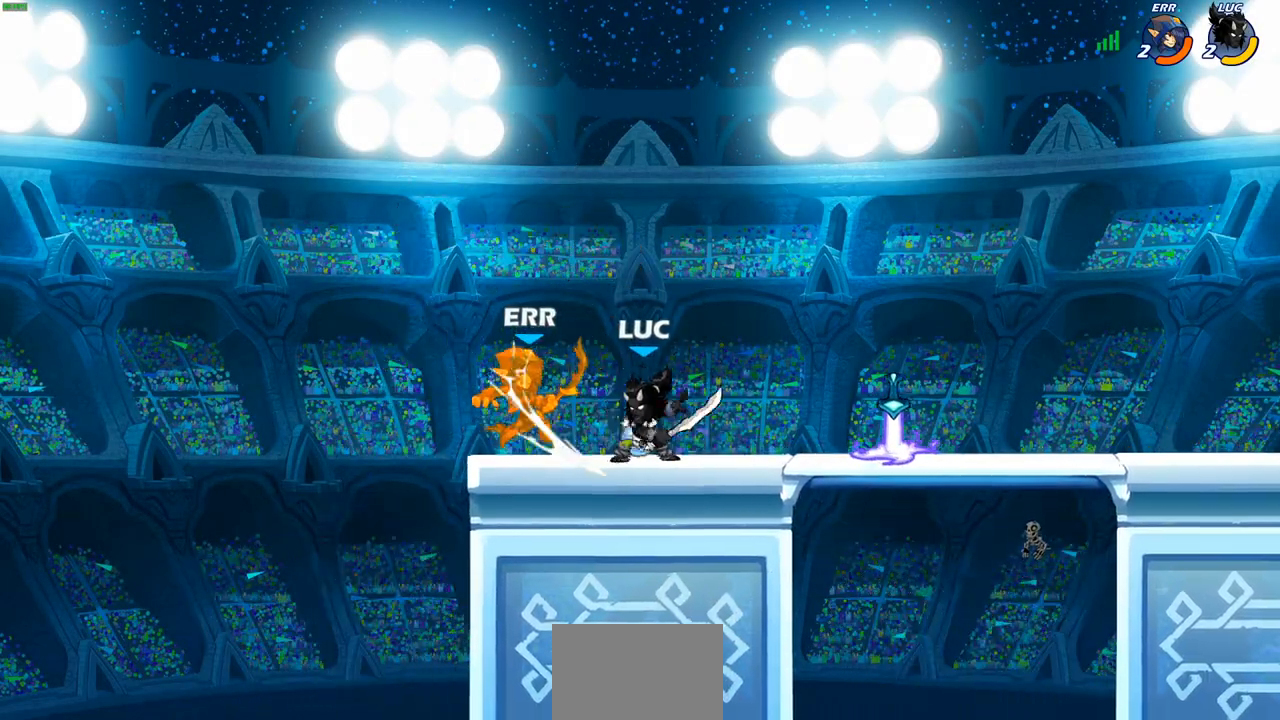
{"buttons": ["CROSS"], "left_stick": "up-left", "right_stick": "center", "events": [[67, "SQUARE", "up"], [133, "SQUARE", "down"], [250, "SQUARE", "up"], [467, "left_stick", "up-left"], [483, "CROSS", "down"]]}
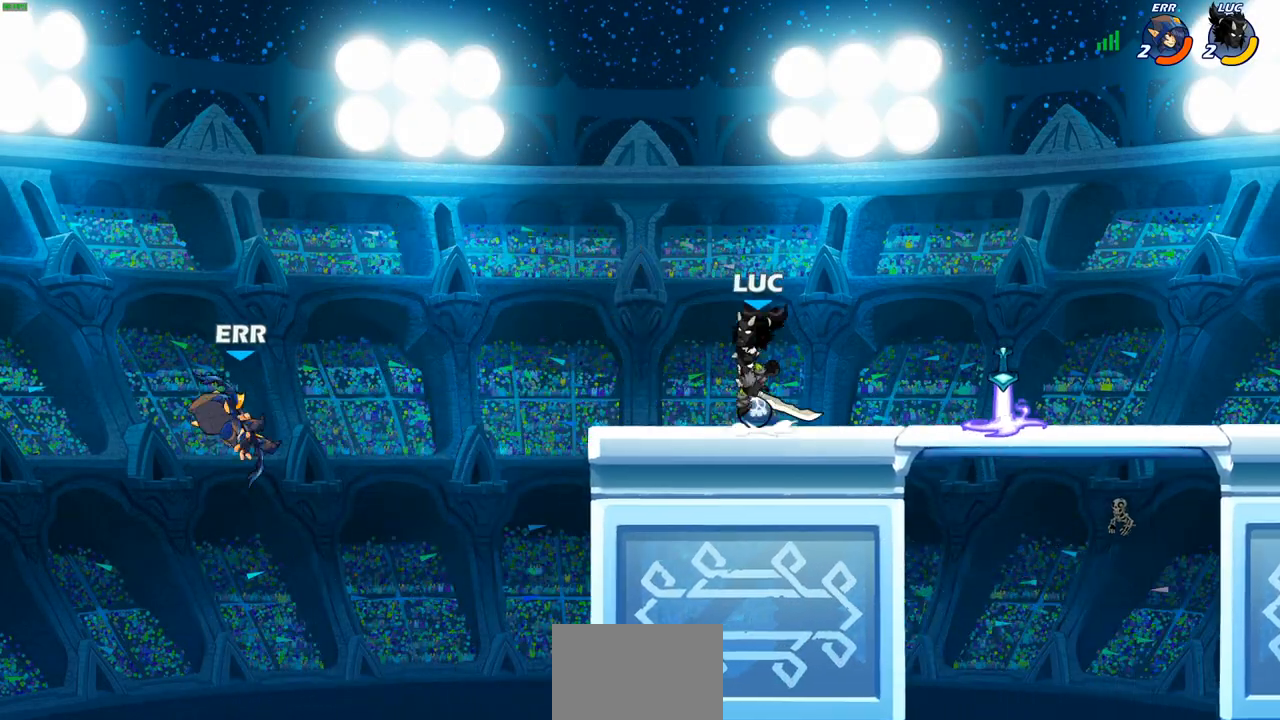
{"buttons": [], "left_stick": "center", "right_stick": "center", "events": [[67, "CROSS", "up"], [150, "left_stick", "up"], [167, "R1", "down"], [250, "R1", "up"], [300, "left_stick", "center"]]}
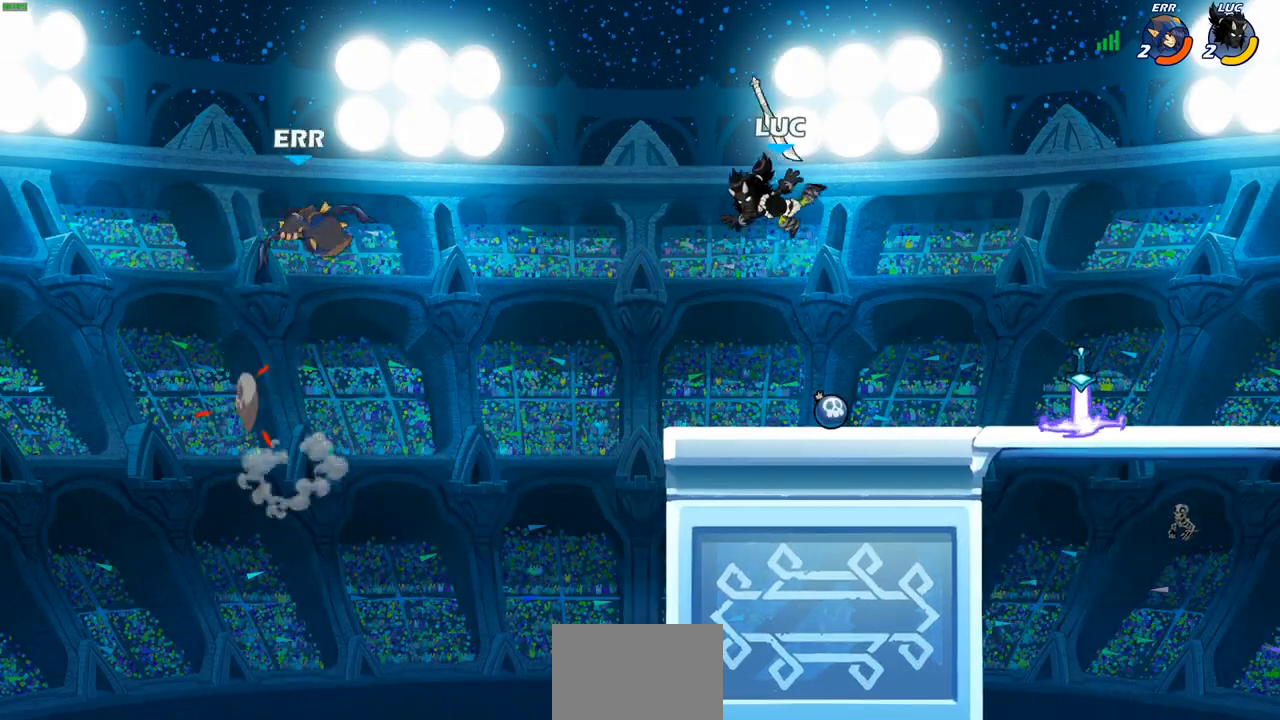
{"buttons": ["CROSS"], "left_stick": "right", "right_stick": "center", "events": [[83, "left_stick", "down-right"], [250, "left_stick", "right"], [333, "R1", "down"], [417, "CROSS", "down"], [483, "R1", "up"]]}
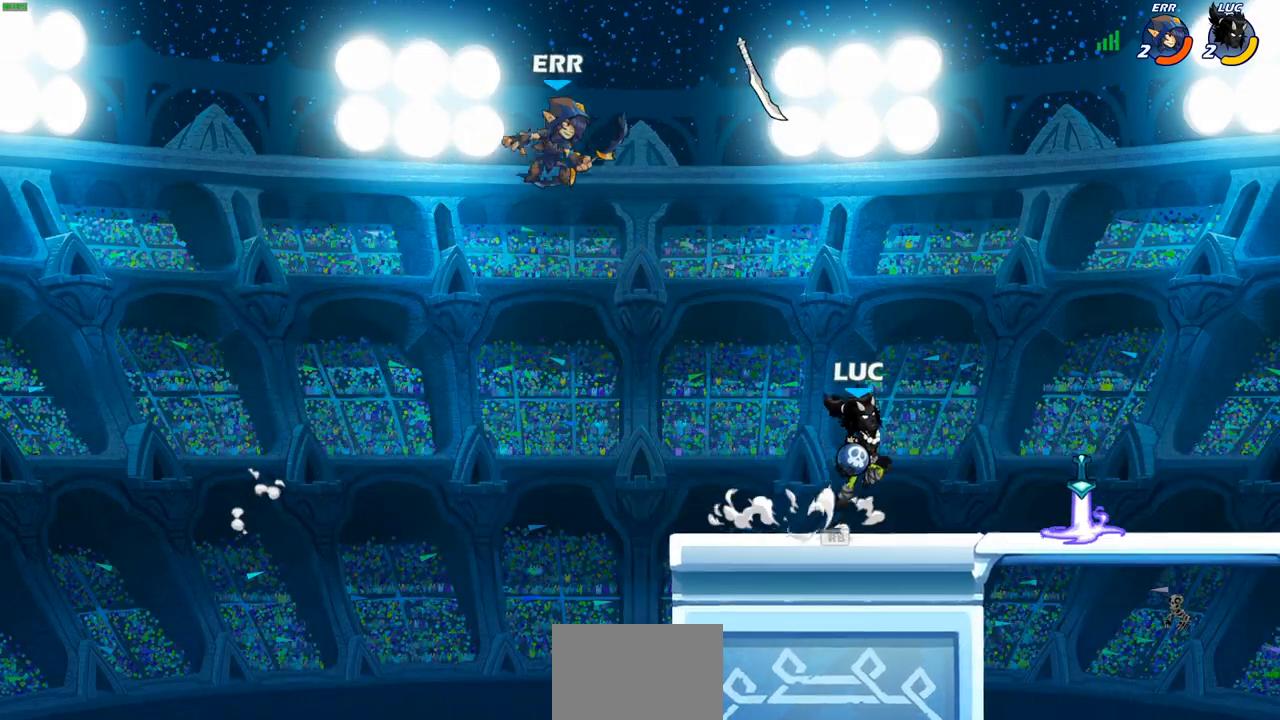
{"buttons": [], "left_stick": "center", "right_stick": "center", "events": [[17, "CROSS", "up"], [33, "left_stick", "center"], [167, "CROSS", "down"], [200, "left_stick", "down-left"], [217, "CIRCLE", "down"], [233, "CROSS", "up"], [317, "CIRCLE", "up"], [333, "left_stick", "center"]]}
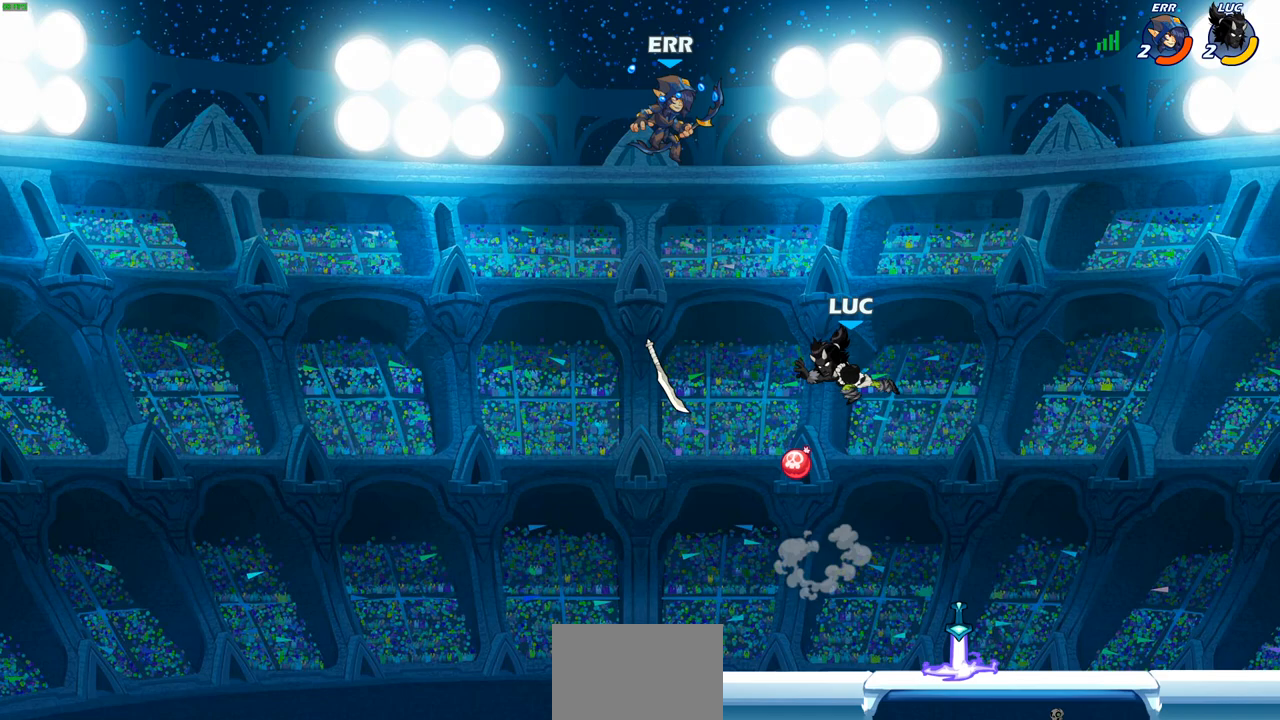
{"buttons": [], "left_stick": "down-right", "right_stick": "center", "events": [[167, "left_stick", "right"], [217, "left_stick", "down-right"]]}
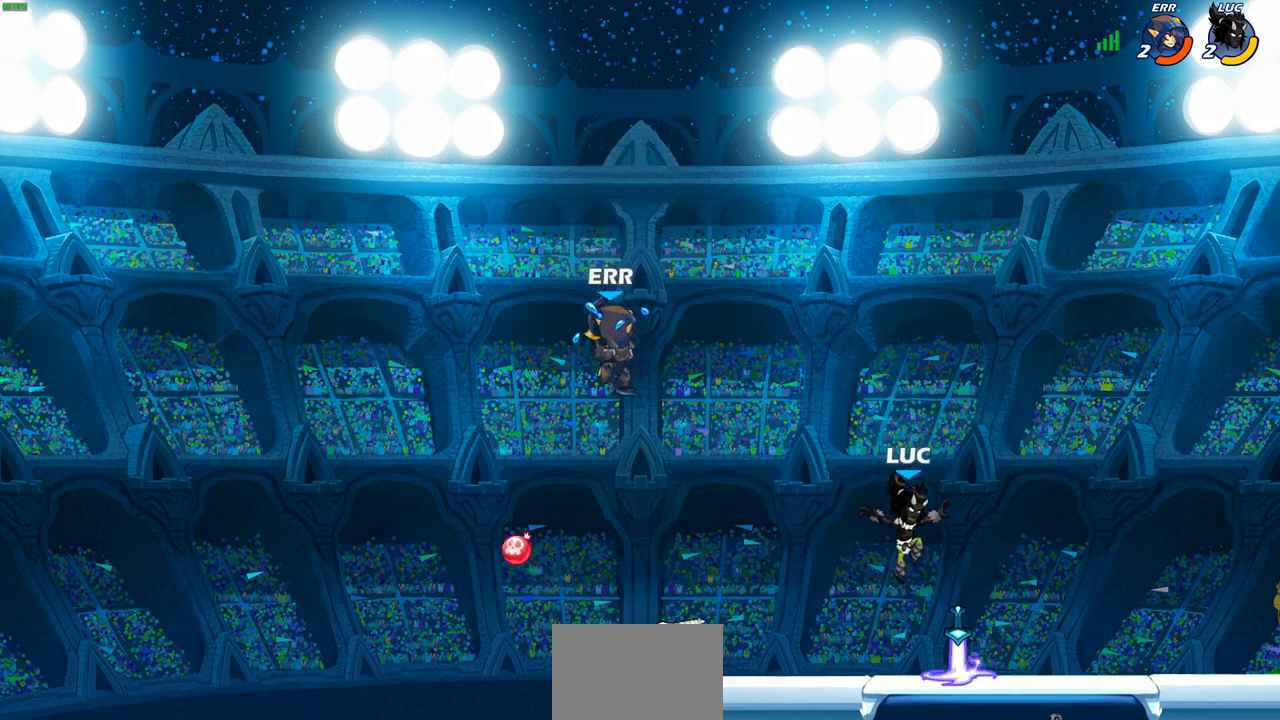
{"buttons": [], "left_stick": "center", "right_stick": "center", "events": [[67, "R1", "down"], [100, "left_stick", "up-left"], [150, "R1", "up"], [183, "CIRCLE", "down"], [233, "left_stick", "center"], [267, "CIRCLE", "up"]]}
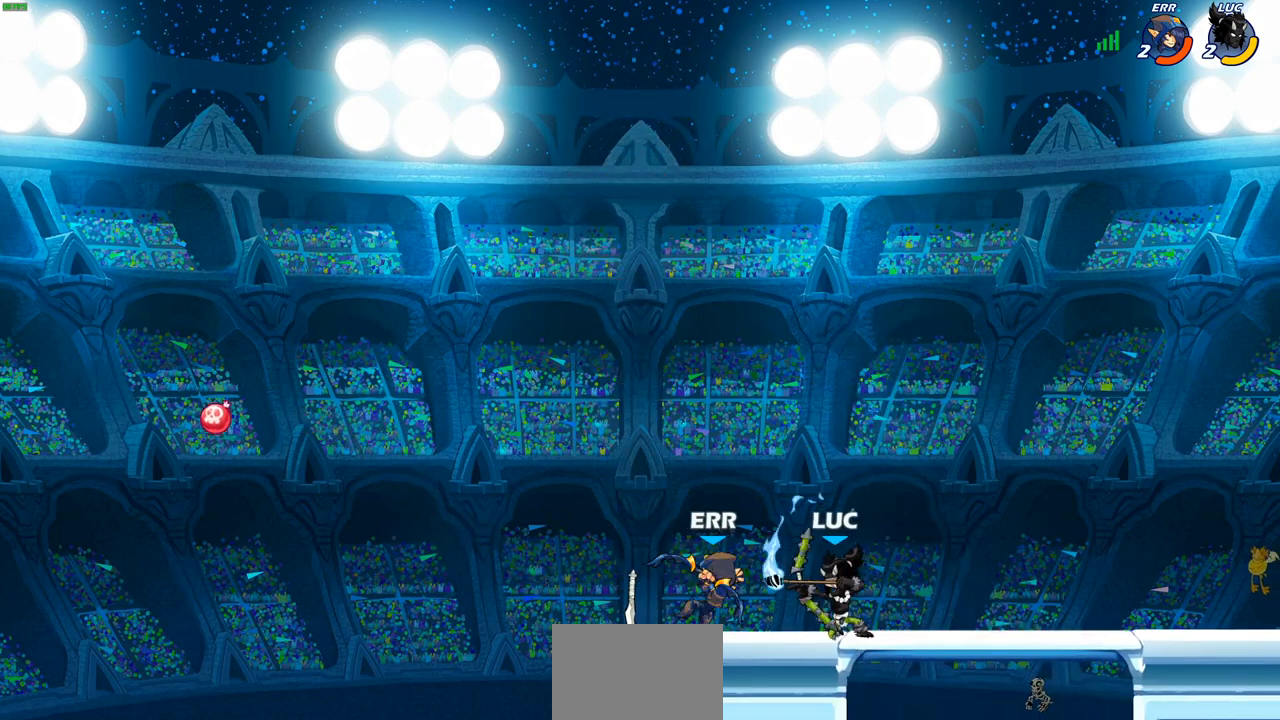
{"buttons": [], "left_stick": "center", "right_stick": "center", "events": []}
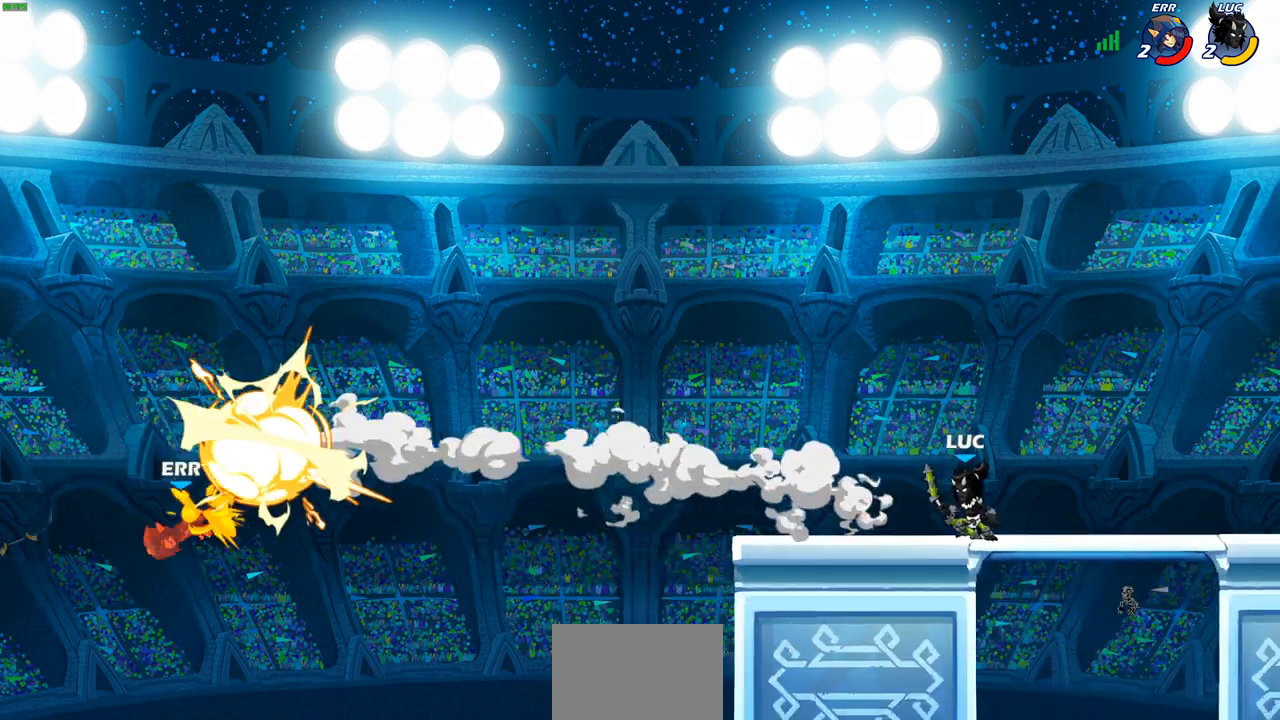
{"buttons": [], "left_stick": "center", "right_stick": "center", "events": []}
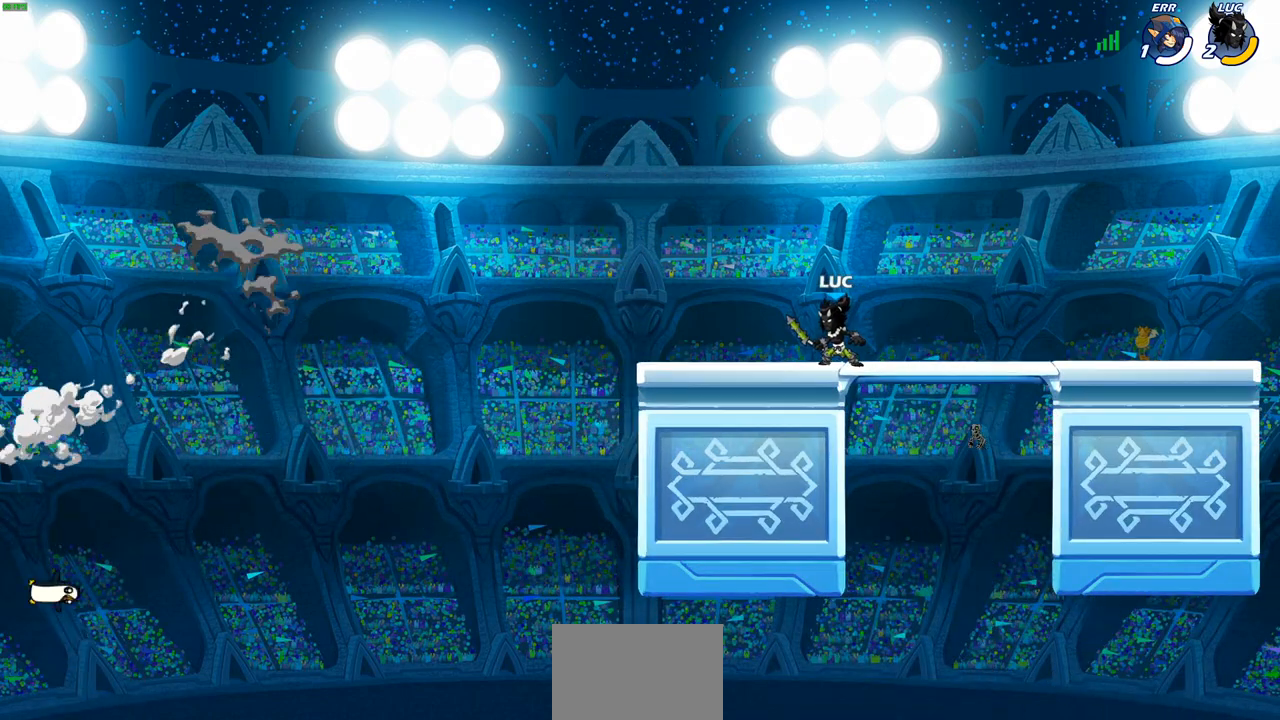
{"buttons": [], "left_stick": "center", "right_stick": "center", "events": []}
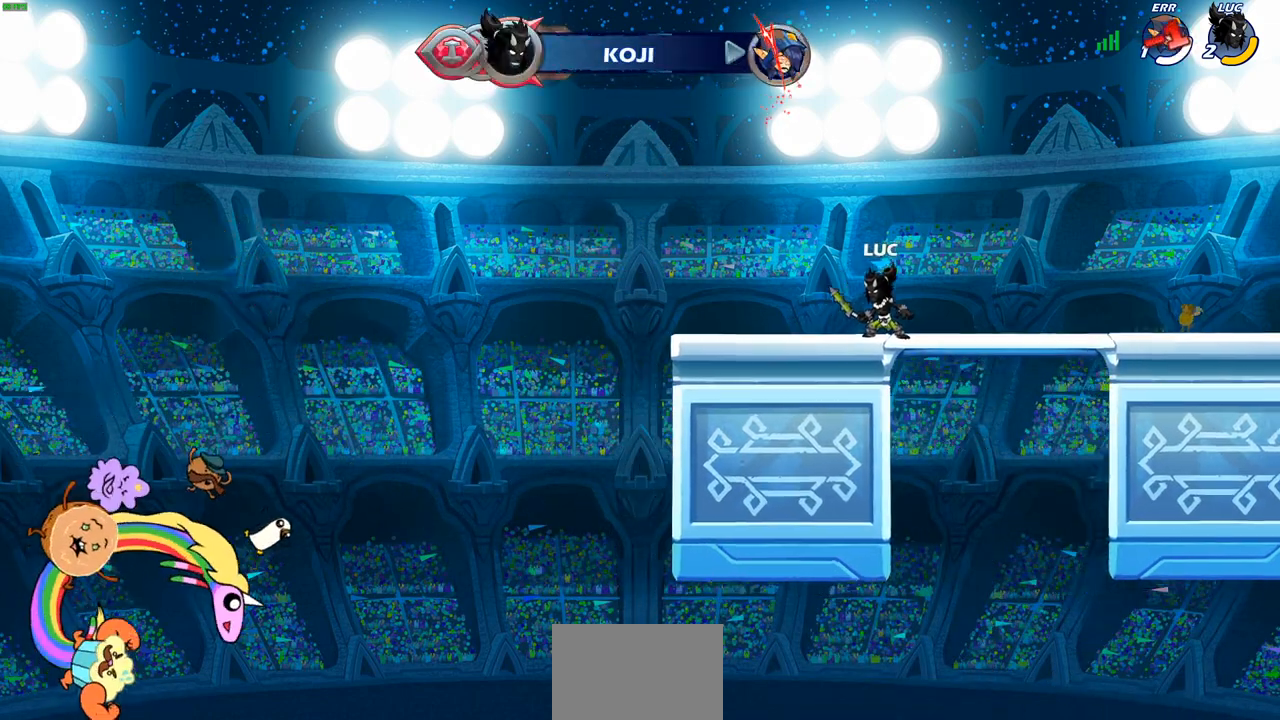
{"buttons": [], "left_stick": "center", "right_stick": "center", "events": []}
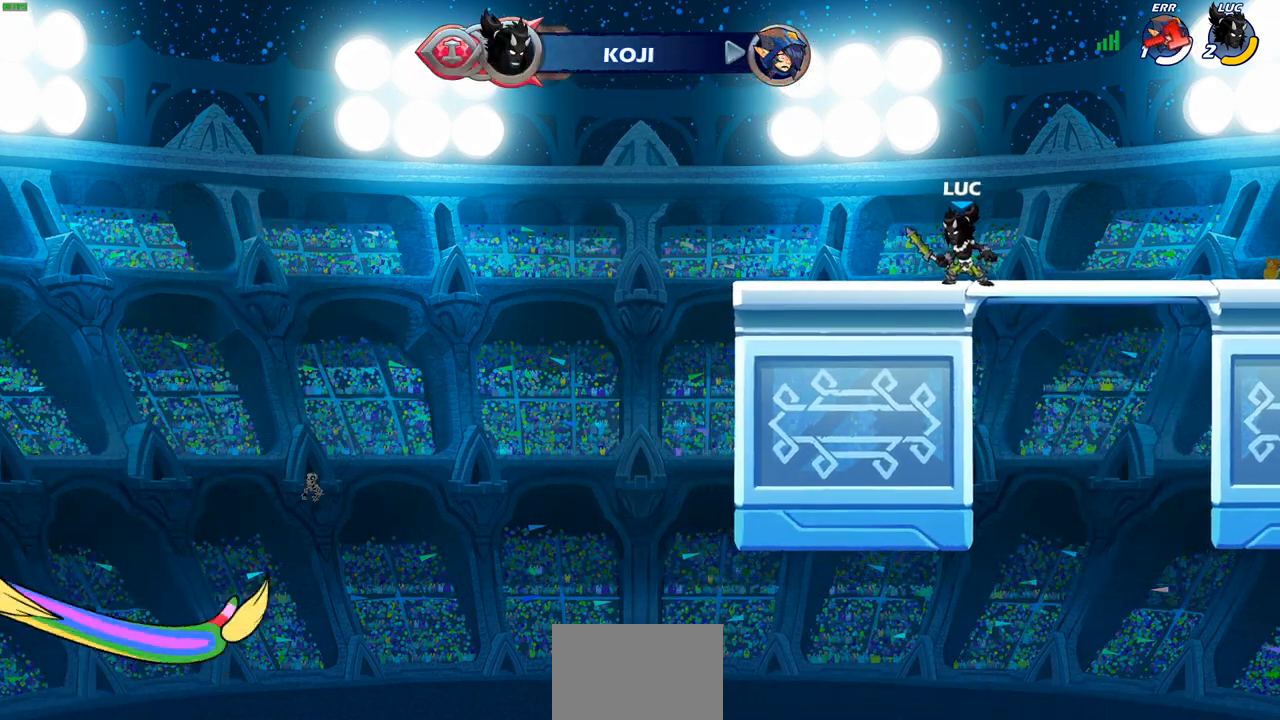
{"buttons": [], "left_stick": "center", "right_stick": "center", "events": []}
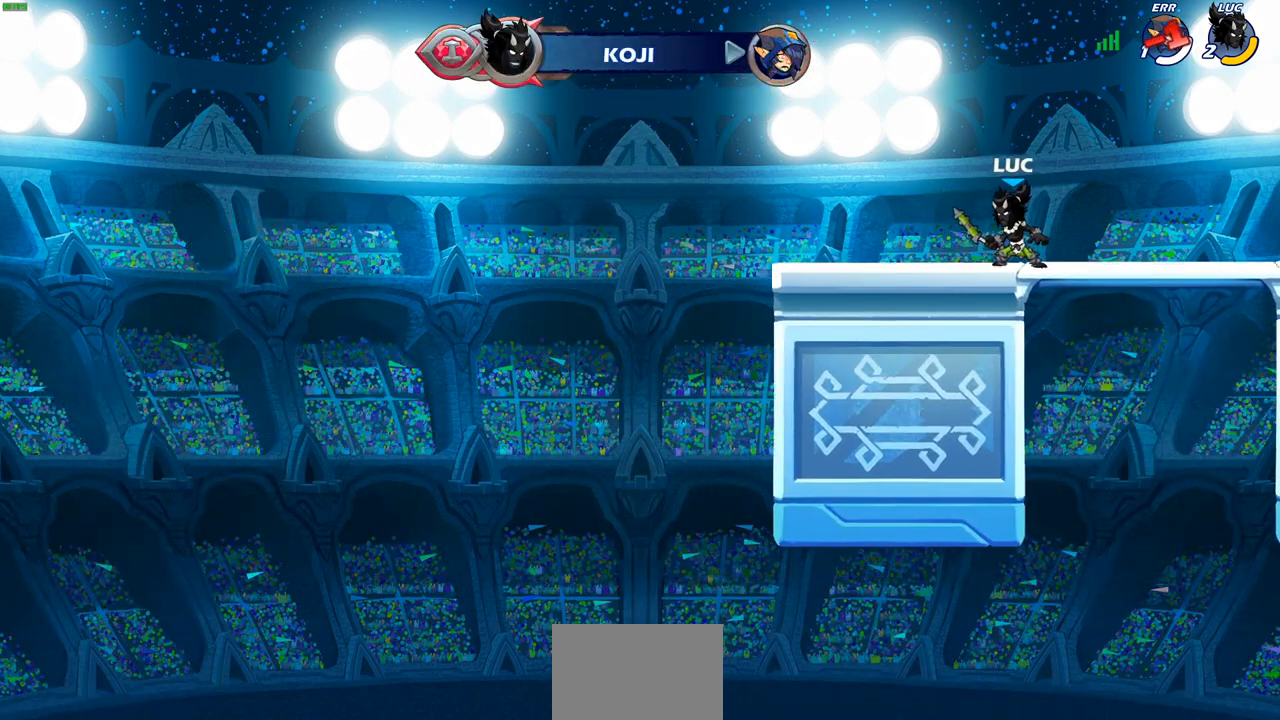
{"buttons": [], "left_stick": "center", "right_stick": "center", "events": []}
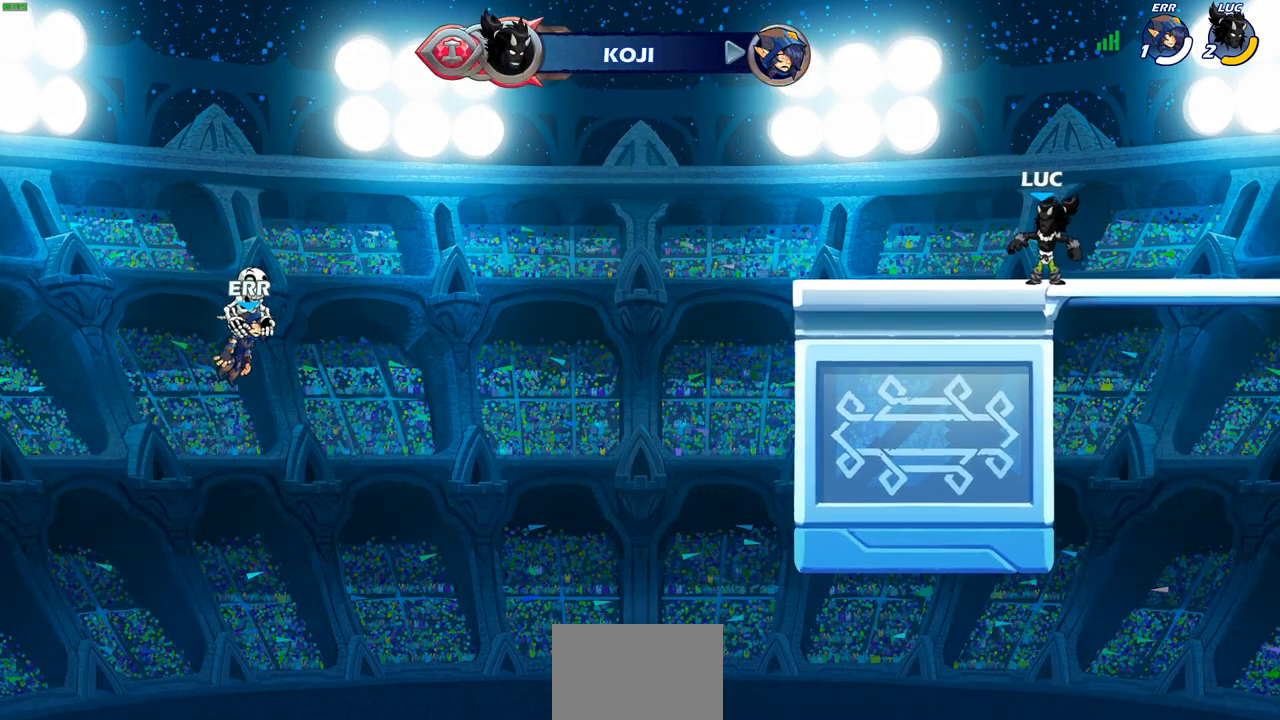
{"buttons": [], "left_stick": "center", "right_stick": "center", "events": []}
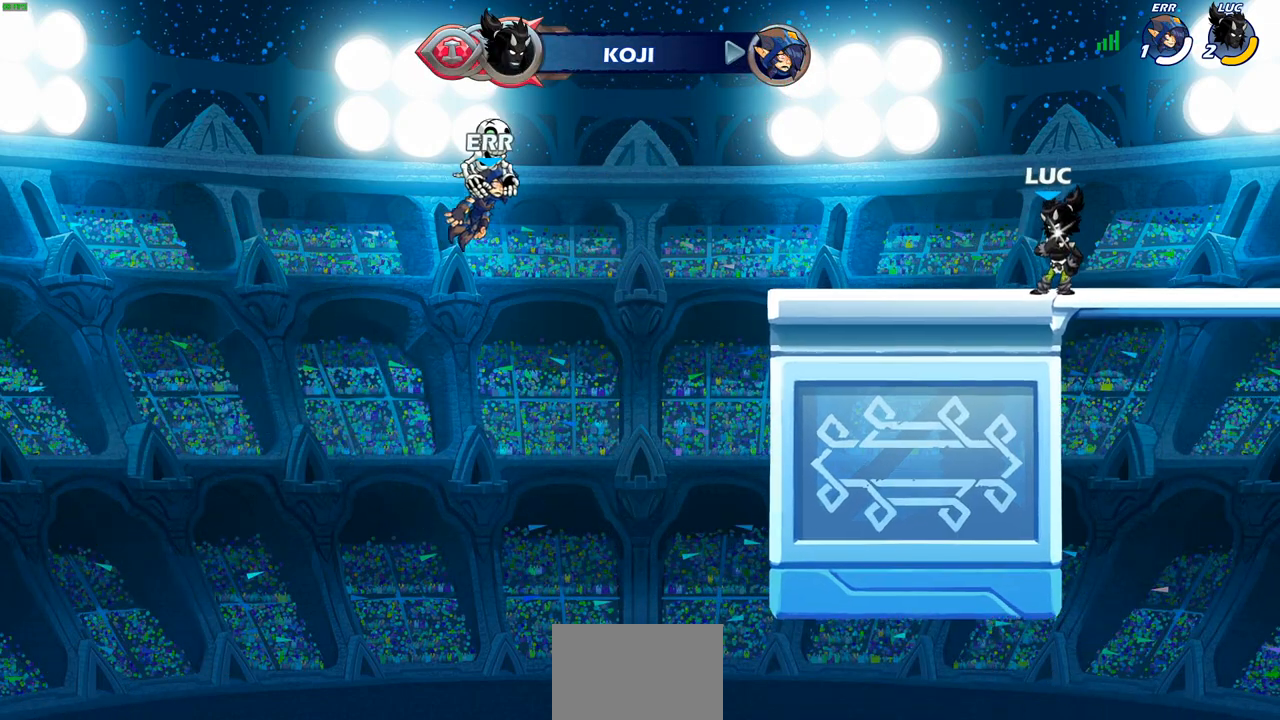
{"buttons": [], "left_stick": "center", "right_stick": "center", "events": []}
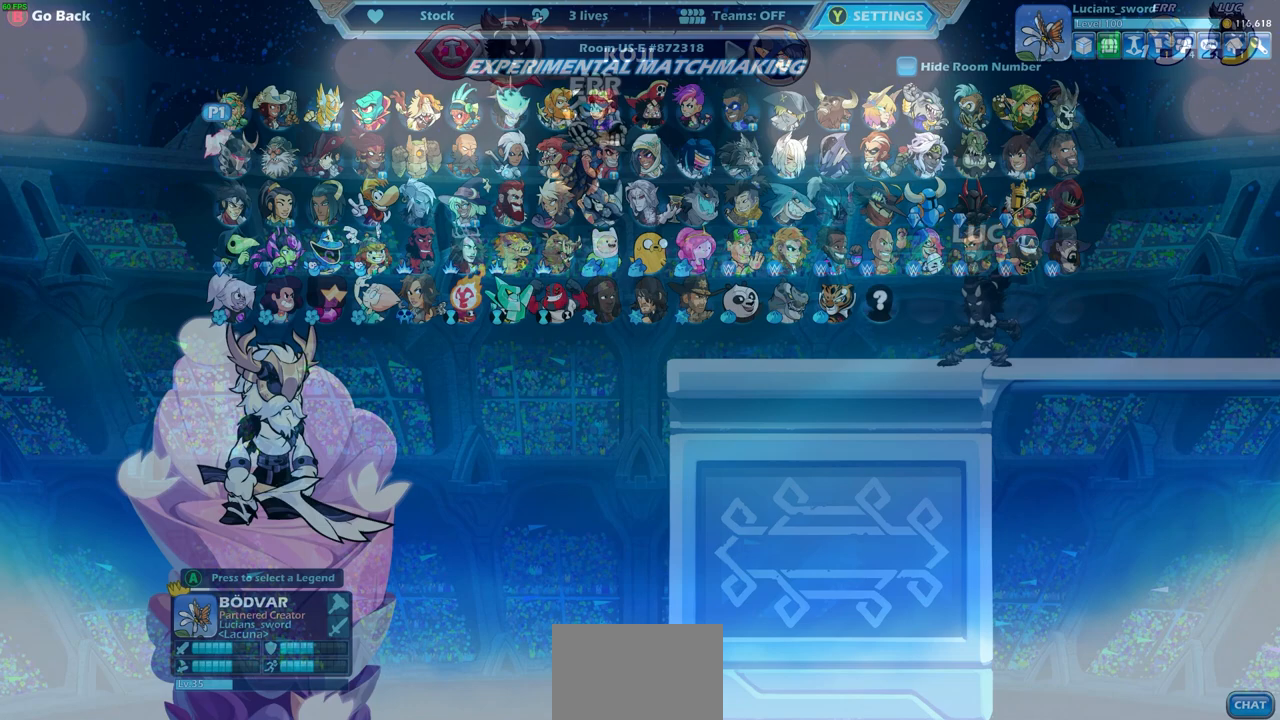
{"buttons": ["DPAD_RIGHT"], "left_stick": "center", "right_stick": "center", "events": [[383, "DPAD_RIGHT", "down"]]}
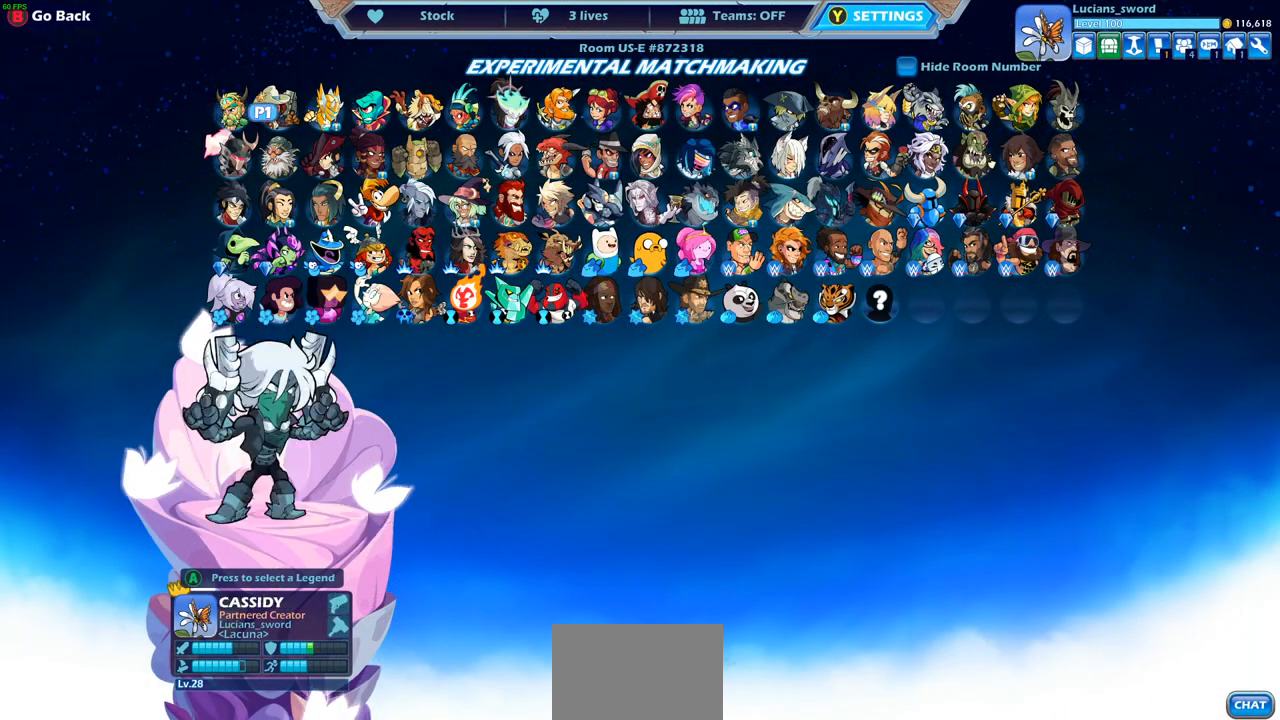
{"buttons": ["DPAD_RIGHT"], "left_stick": "center", "right_stick": "center", "events": [[17, "DPAD_RIGHT", "up"], [117, "DPAD_RIGHT", "down"], [183, "DPAD_RIGHT", "up"], [500, "DPAD_RIGHT", "down"]]}
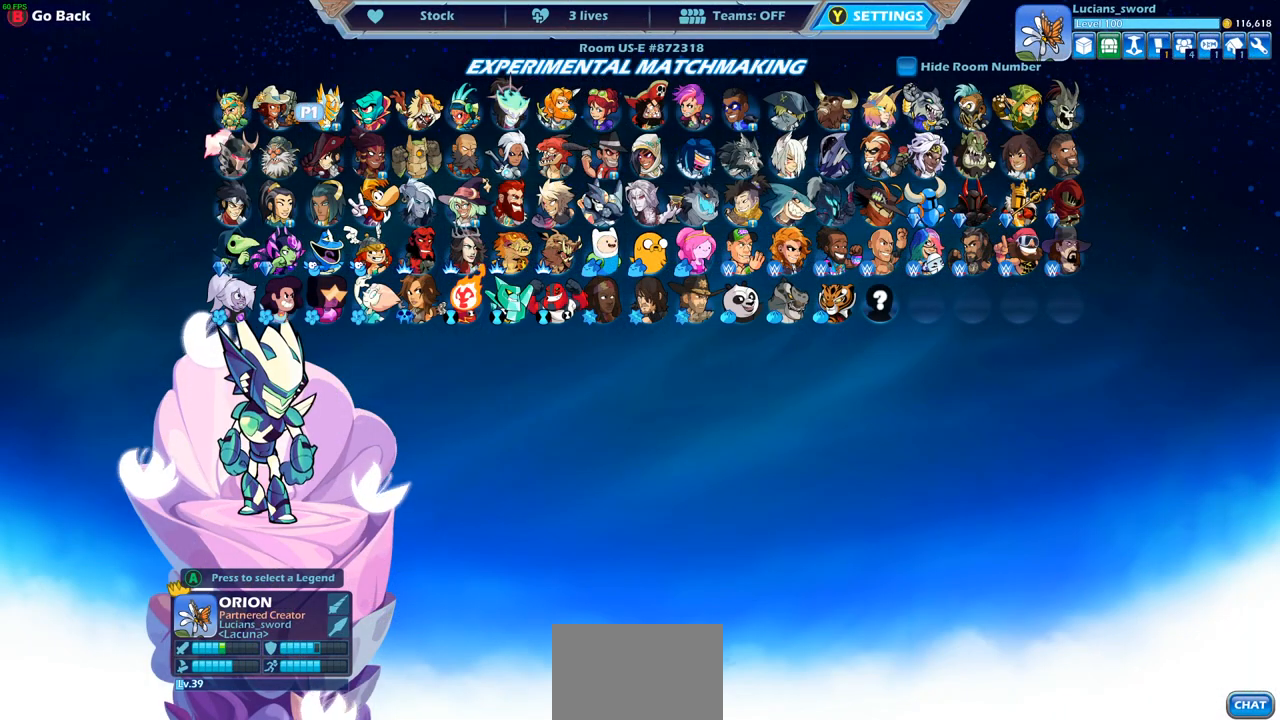
{"buttons": [], "left_stick": "center", "right_stick": "center", "events": [[117, "DPAD_RIGHT", "up"], [217, "DPAD_RIGHT", "down"], [333, "DPAD_RIGHT", "up"], [400, "DPAD_RIGHT", "down"], [500, "DPAD_RIGHT", "up"]]}
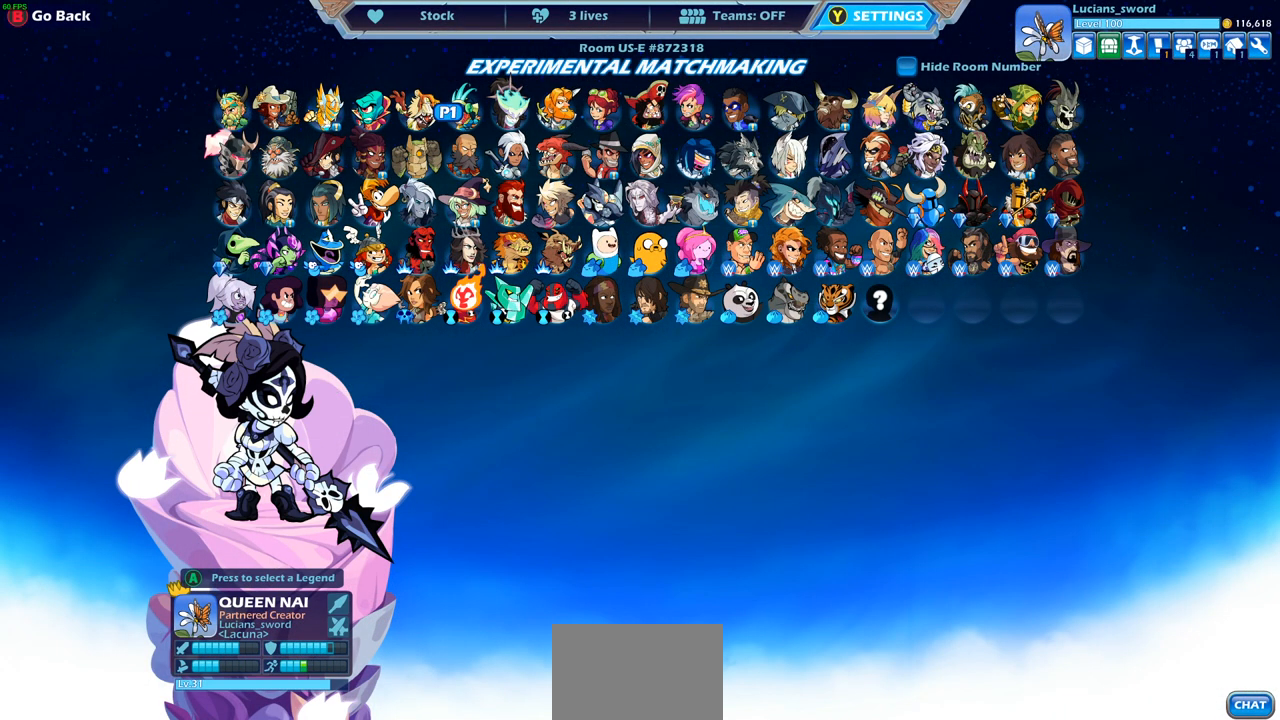
{"buttons": [], "left_stick": "center", "right_stick": "center", "events": [[217, "DPAD_RIGHT", "down"], [317, "DPAD_RIGHT", "up"]]}
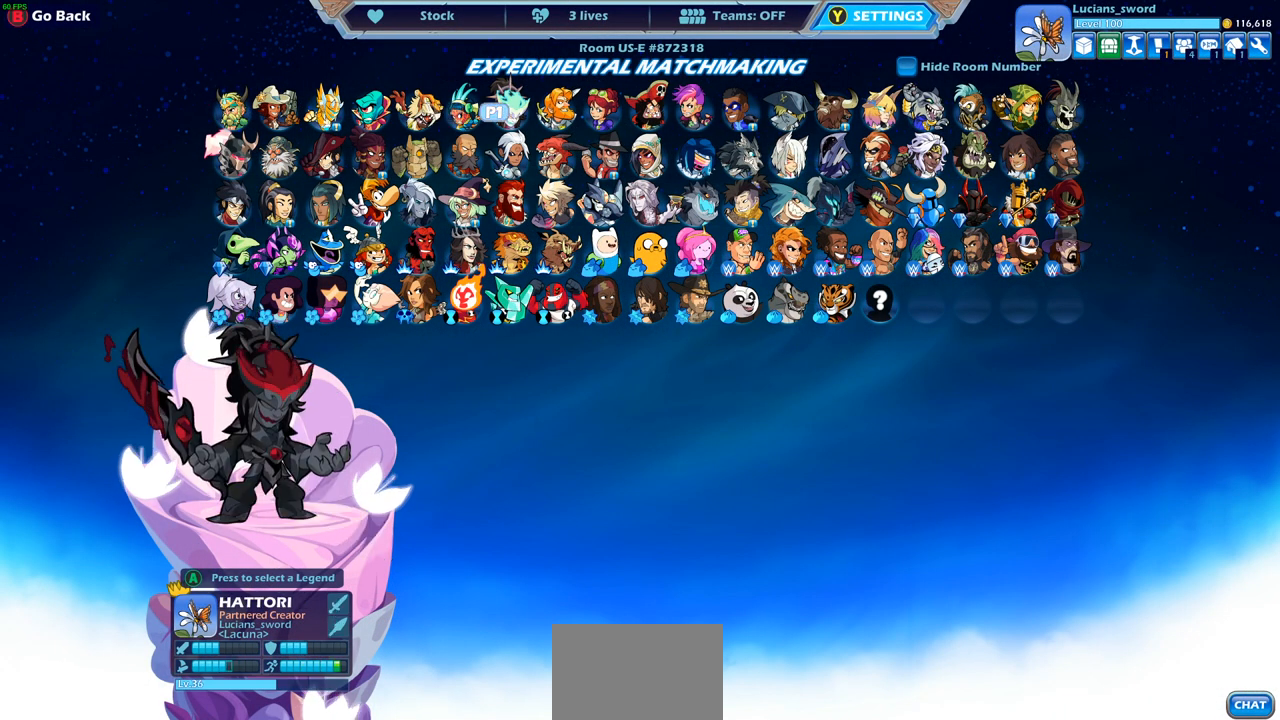
{"buttons": [], "left_stick": "center", "right_stick": "center", "events": [[33, "DPAD_DOWN", "down"], [167, "DPAD_DOWN", "up"]]}
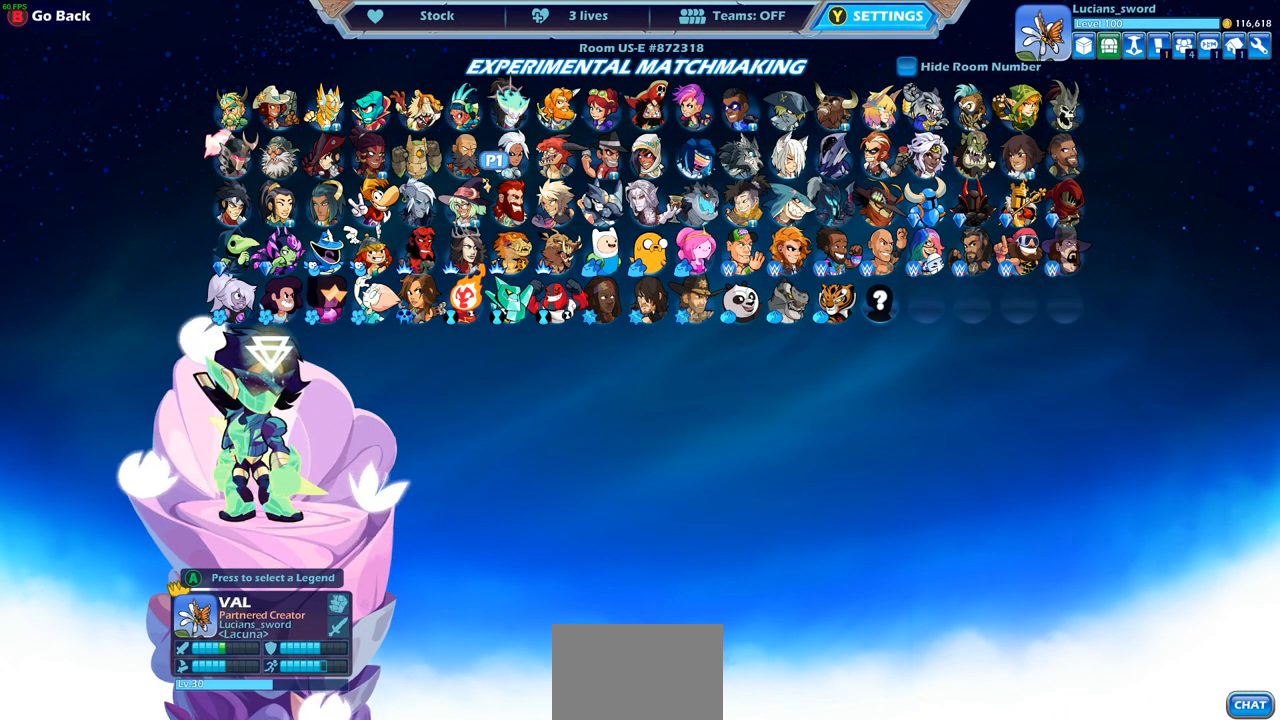
{"buttons": [], "left_stick": "center", "right_stick": "center", "events": [[200, "DPAD_DOWN", "down"], [300, "DPAD_DOWN", "up"]]}
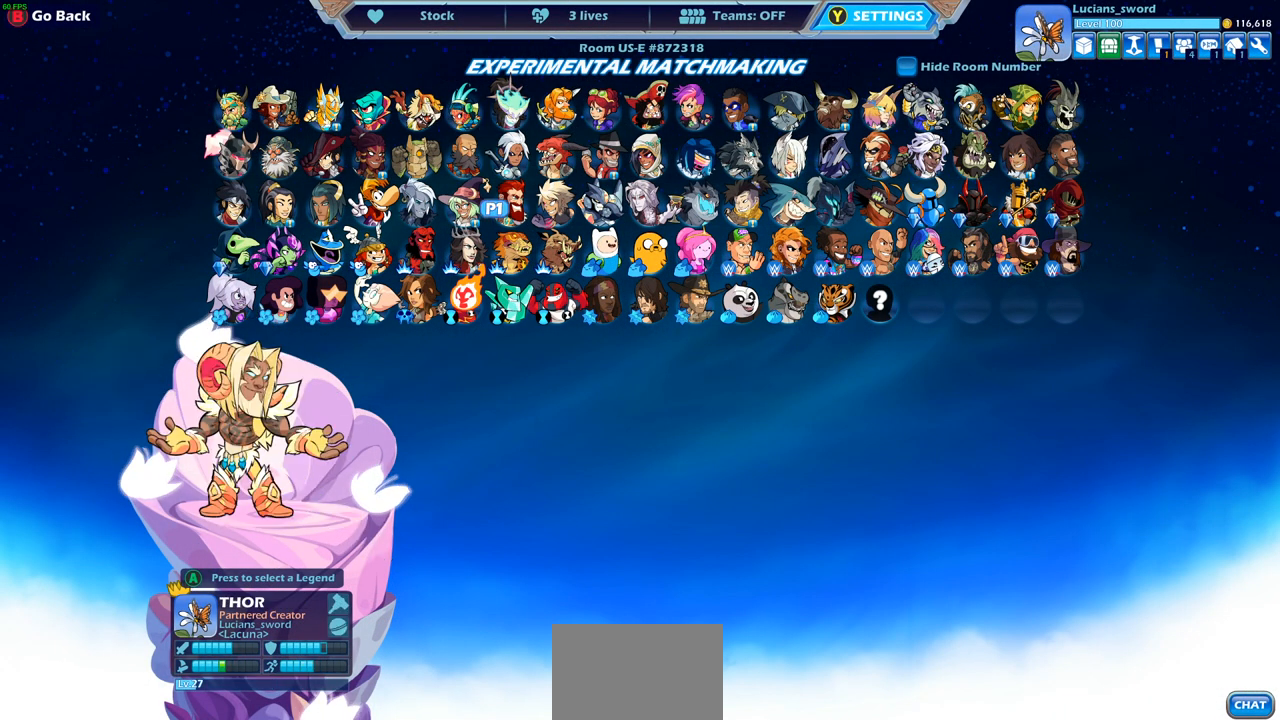
{"buttons": ["DPAD_RIGHT"], "left_stick": "center", "right_stick": "center", "events": [[100, "DPAD_RIGHT", "down"], [217, "DPAD_RIGHT", "up"], [283, "DPAD_RIGHT", "down"], [417, "DPAD_RIGHT", "up"], [483, "DPAD_RIGHT", "down"]]}
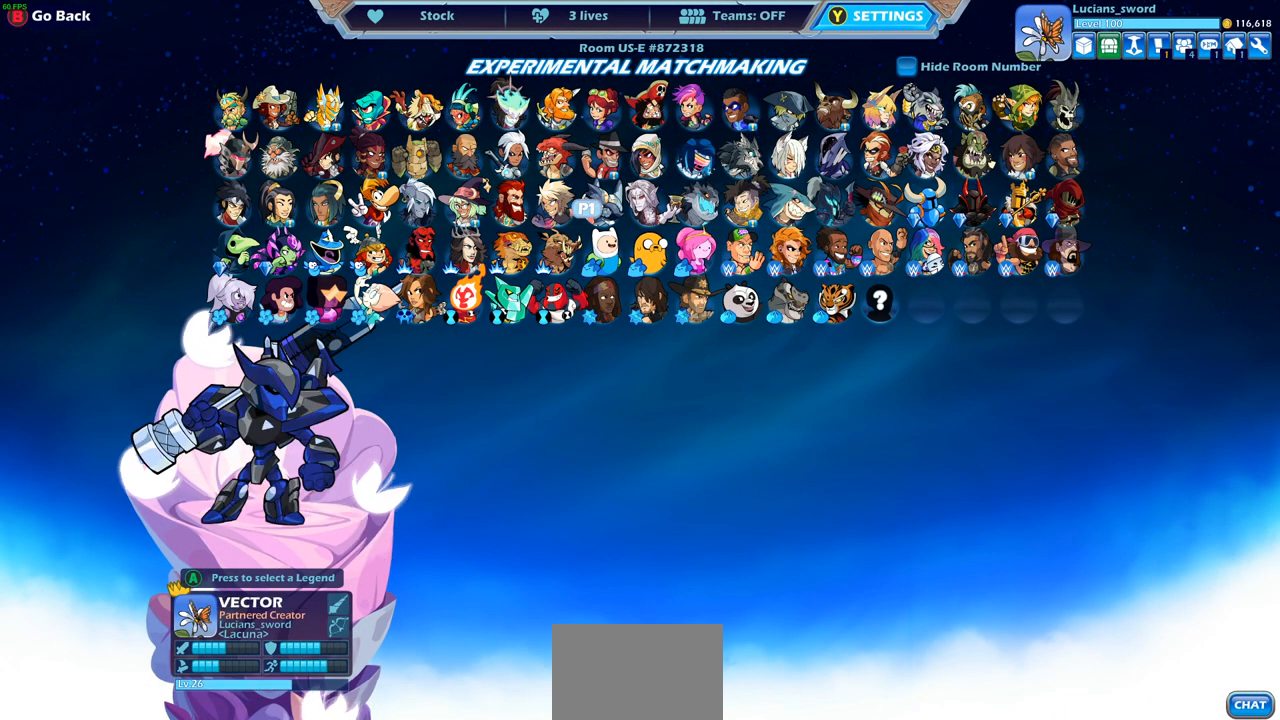
{"buttons": [], "left_stick": "center", "right_stick": "center", "events": [[150, "DPAD_RIGHT", "up"], [300, "DPAD_RIGHT", "down"], [400, "DPAD_RIGHT", "up"]]}
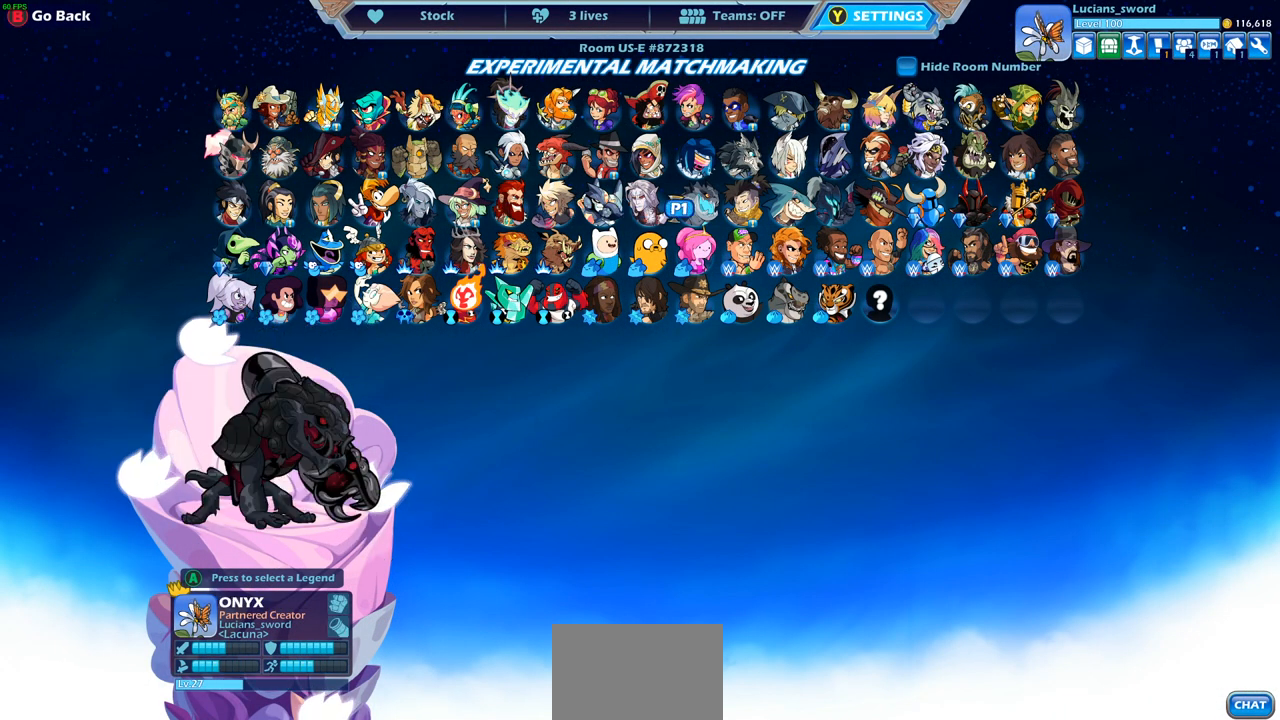
{"buttons": ["DPAD_RIGHT"], "left_stick": "center", "right_stick": "center", "events": [[67, "DPAD_RIGHT", "down"], [200, "DPAD_RIGHT", "up"], [467, "DPAD_RIGHT", "down"]]}
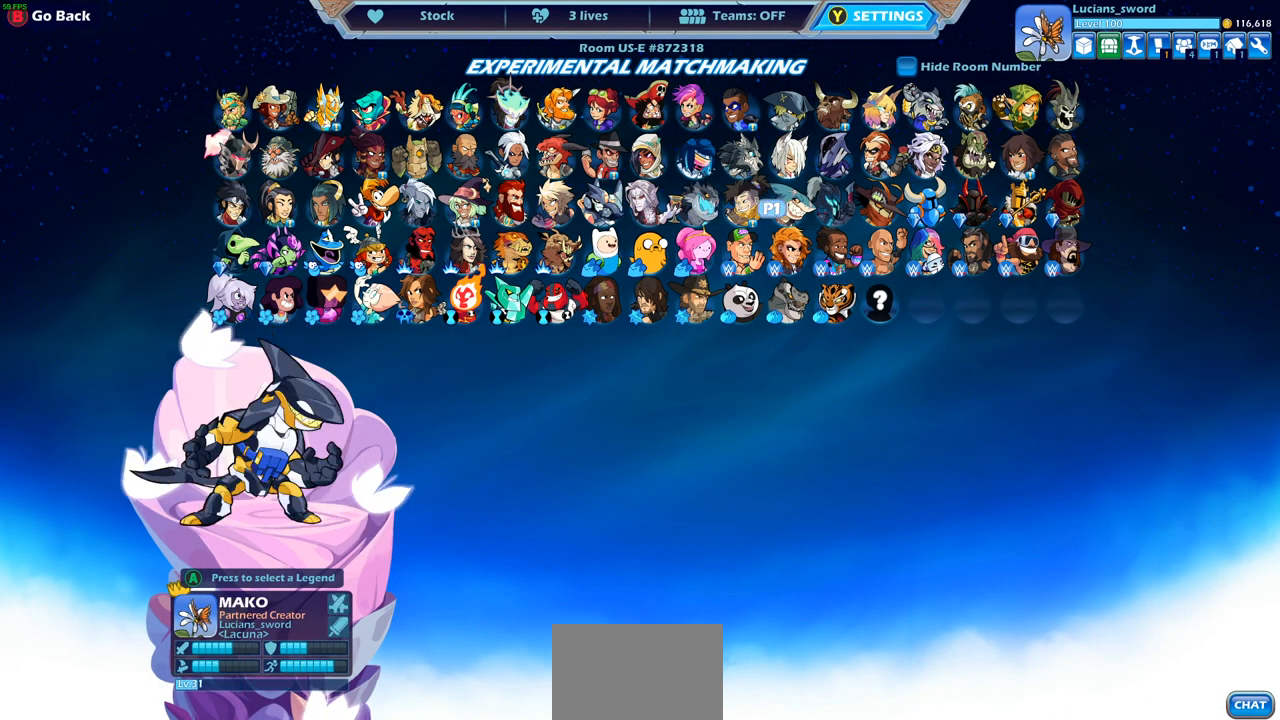
{"buttons": ["DPAD_RIGHT"], "left_stick": "center", "right_stick": "center", "events": [[83, "DPAD_RIGHT", "up"], [183, "DPAD_RIGHT", "down"], [300, "DPAD_RIGHT", "up"], [417, "DPAD_RIGHT", "down"]]}
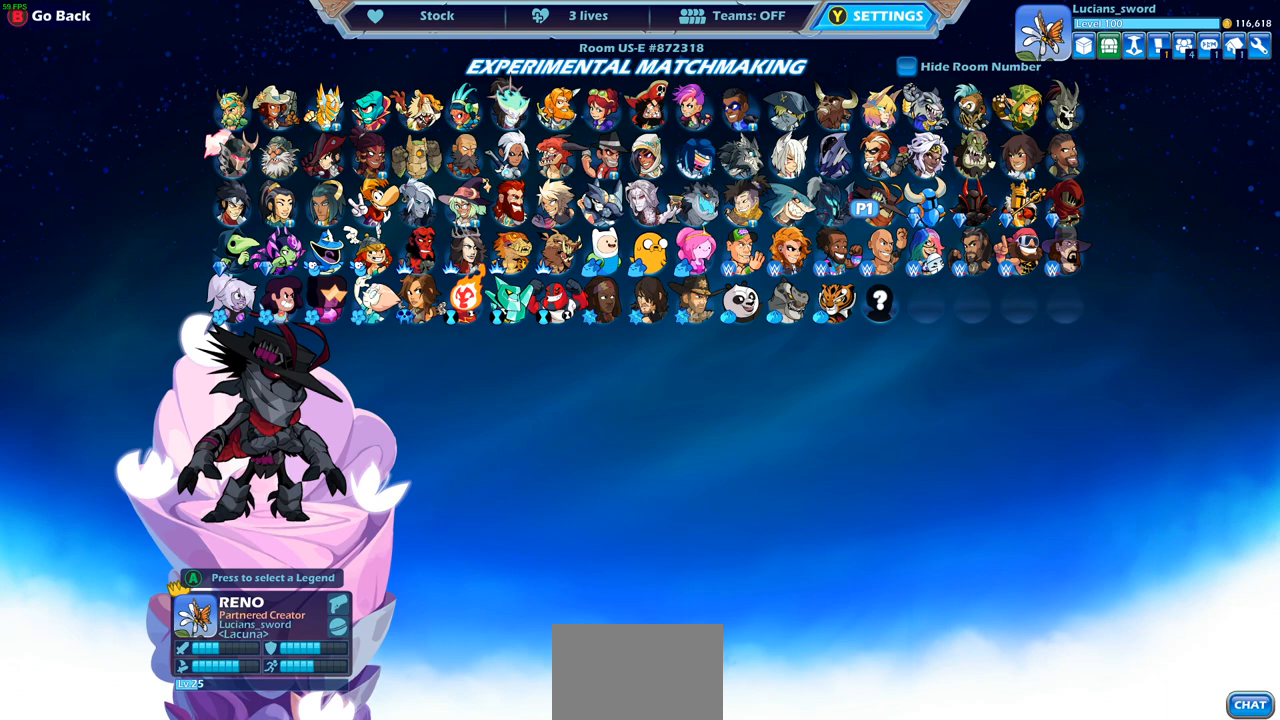
{"buttons": [], "left_stick": "center", "right_stick": "center", "events": [[50, "DPAD_RIGHT", "up"], [183, "DPAD_RIGHT", "down"], [283, "DPAD_RIGHT", "up"]]}
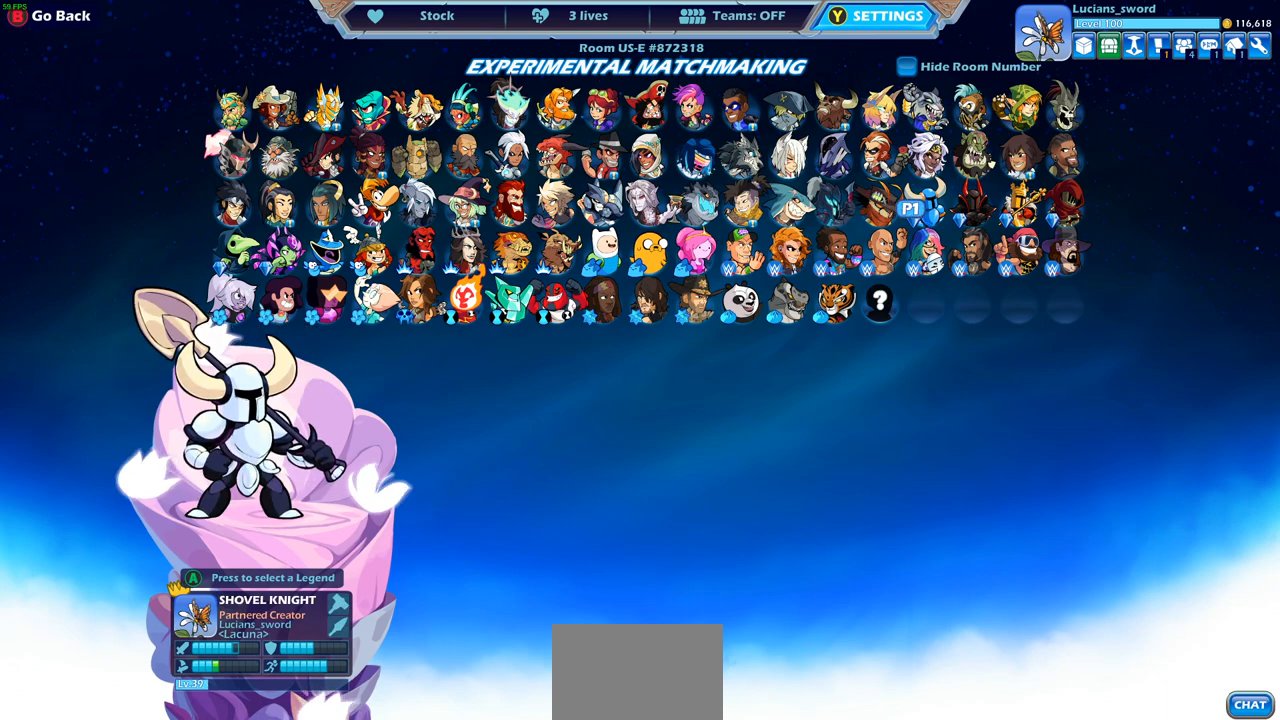
{"buttons": [], "left_stick": "center", "right_stick": "center", "events": []}